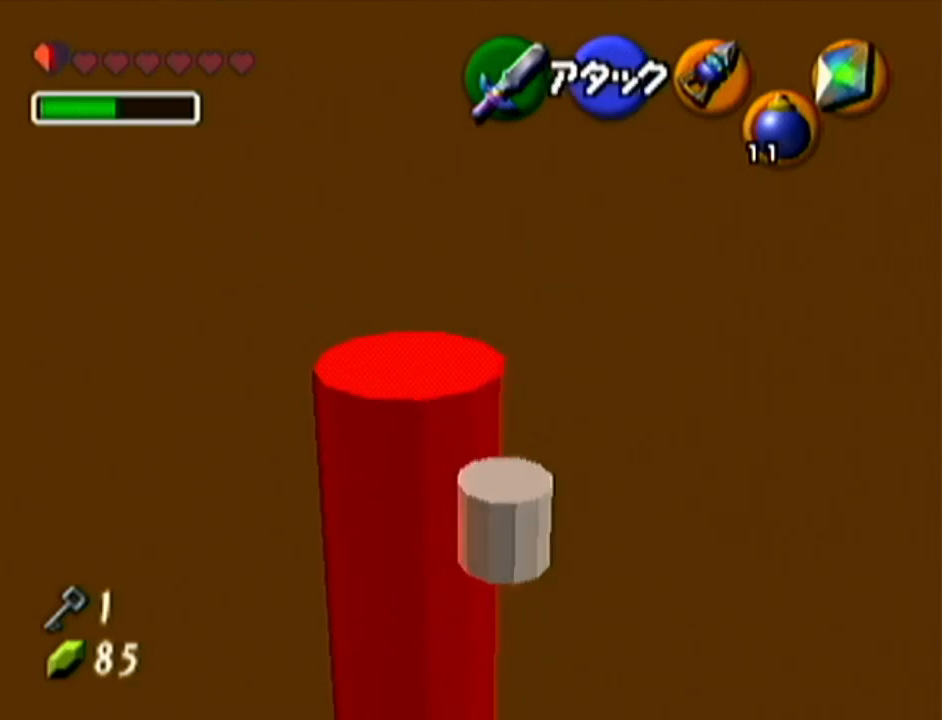
Gameplay with a controller (Nintendo layout); each line is a JSON object with the inputs held at the frame after it. "events" lists button and stick changes between this image and that frame as [ms after this image, input, new state], when the widget could be followed in between. Not read: L3 R3.
{"buttons": [], "left_stick": "center", "events": []}
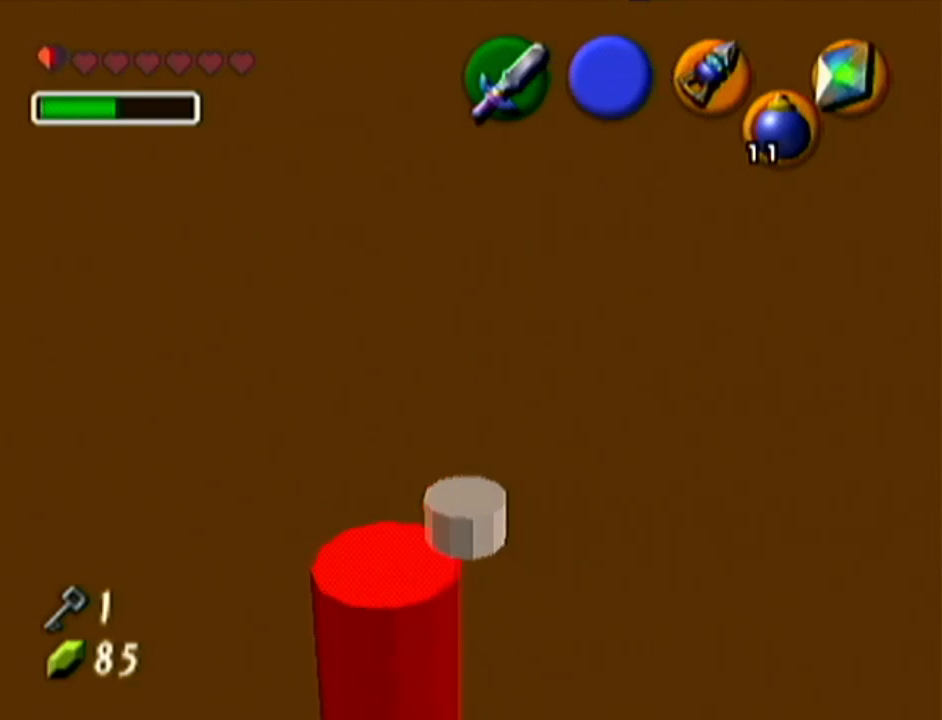
{"buttons": [], "left_stick": "center", "events": []}
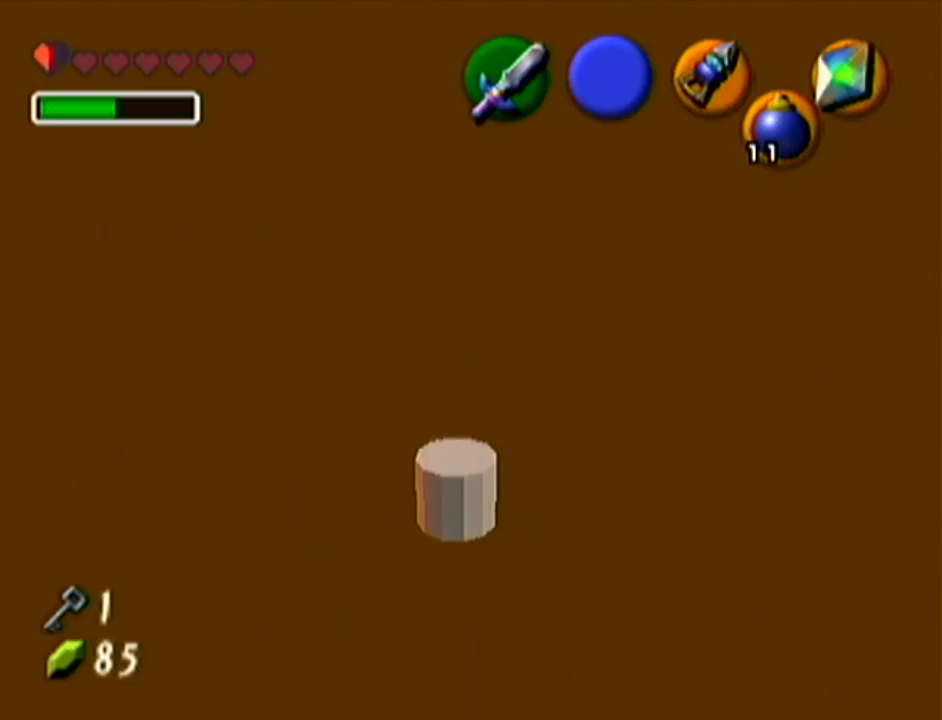
{"buttons": [], "left_stick": "center", "events": []}
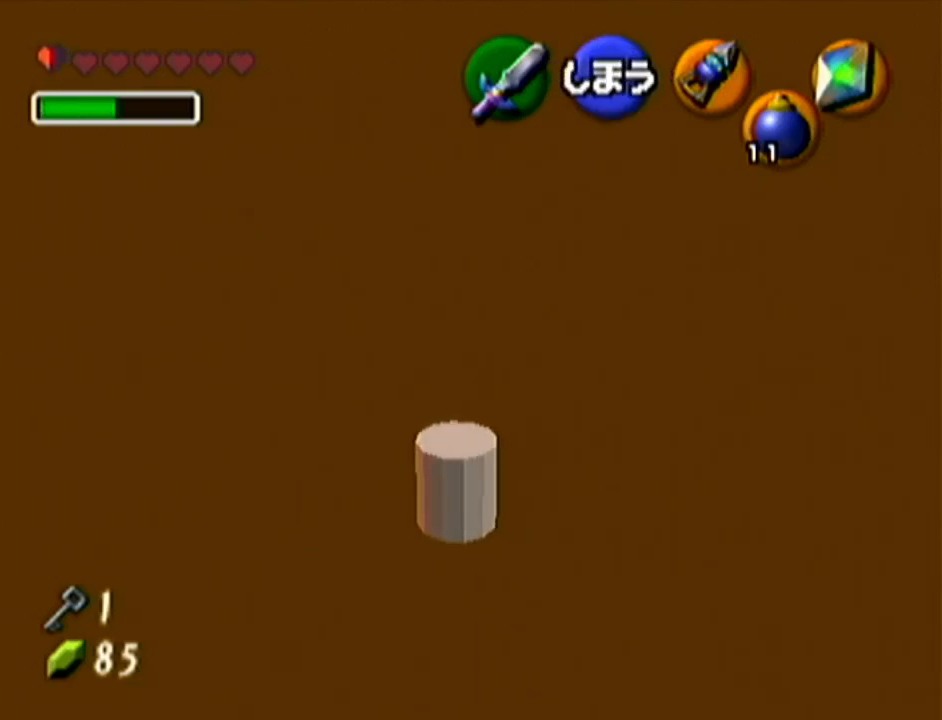
{"buttons": [], "left_stick": "center", "events": [[83, "B", "down"], [117, "R1", "down"], [384, "B", "up"], [417, "R1", "up"]]}
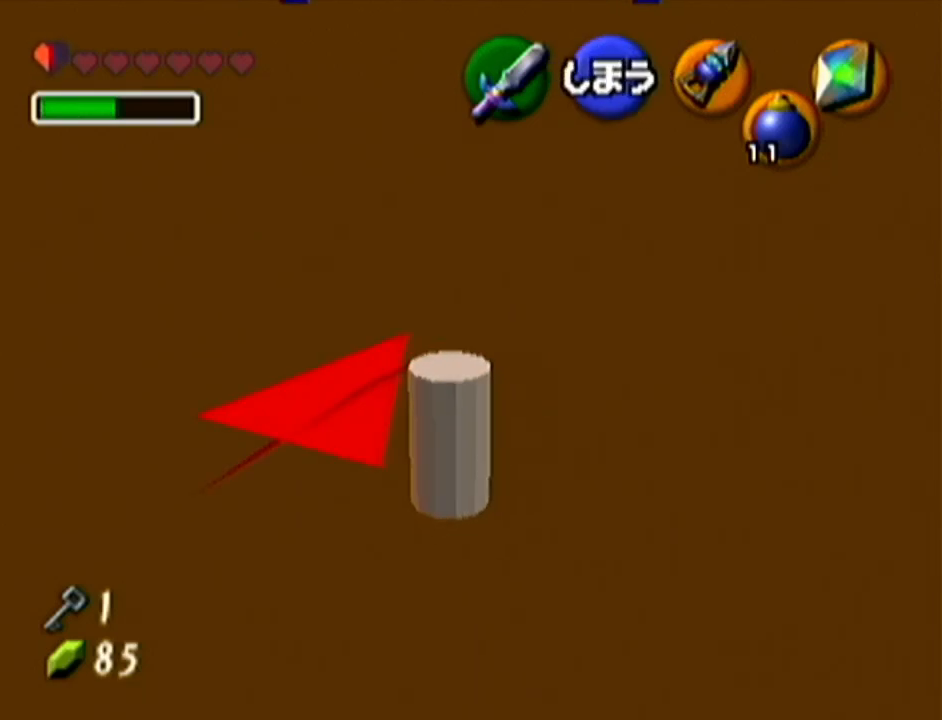
{"buttons": [], "left_stick": "center", "events": [[150, "left_stick", "up"], [300, "C_UP", "down"], [333, "left_stick", "center"], [383, "C_UP", "up"]]}
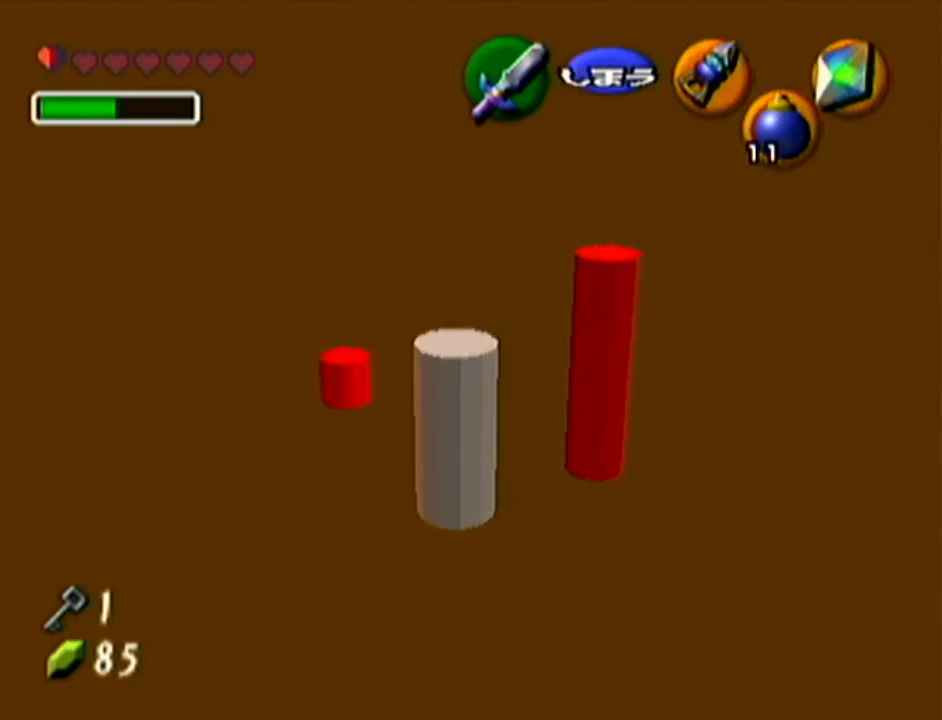
{"buttons": [], "left_stick": "down-left", "events": [[167, "left_stick", "down-left"]]}
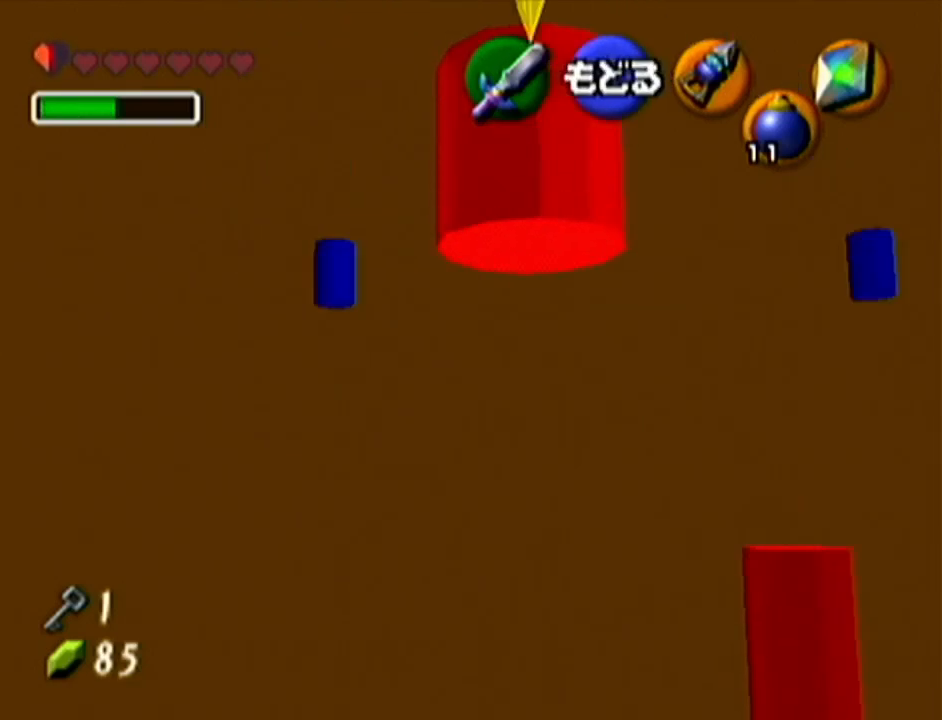
{"buttons": [], "left_stick": "center", "events": [[200, "left_stick", "down-right"], [367, "left_stick", "center"]]}
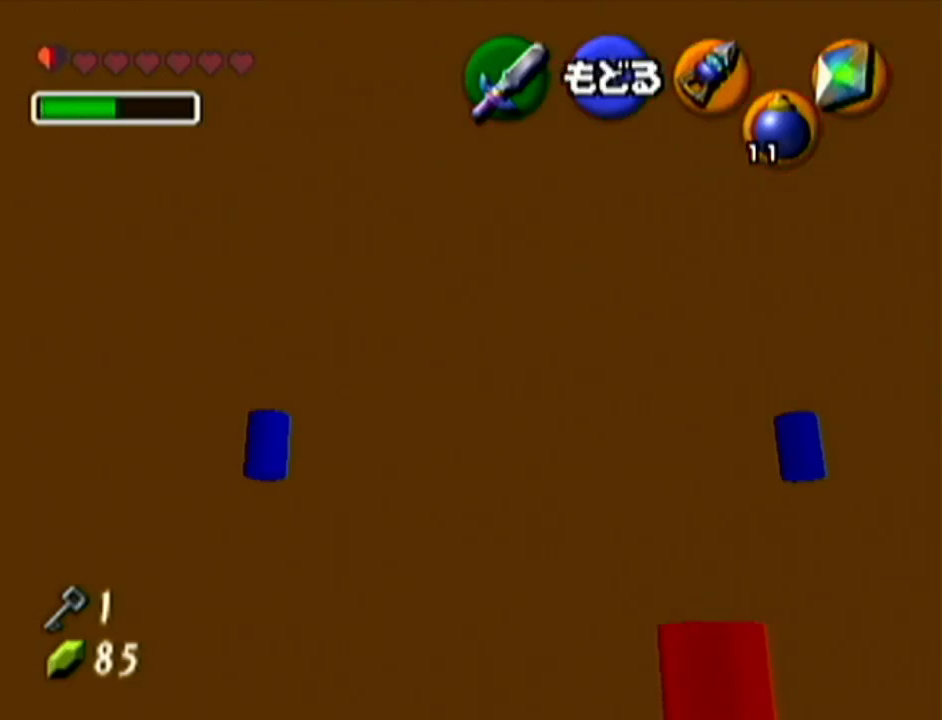
{"buttons": ["A"], "left_stick": "up", "events": [[83, "A", "down"], [267, "A", "up"], [267, "left_stick", "up"], [384, "A", "down"]]}
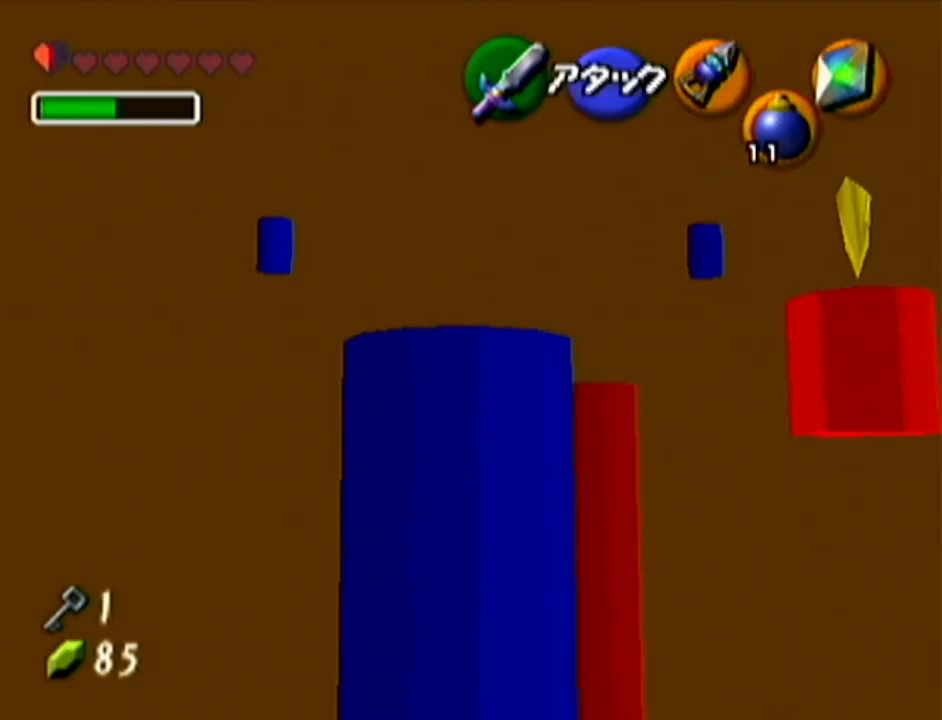
{"buttons": [], "left_stick": "up", "events": [[83, "A", "up"]]}
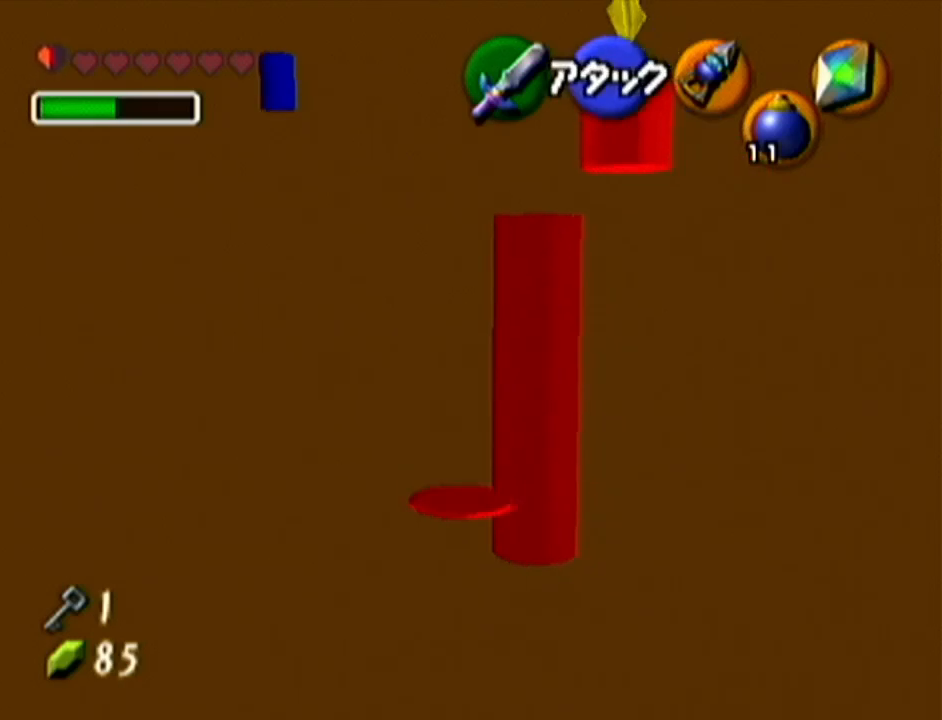
{"buttons": [], "left_stick": "up", "events": []}
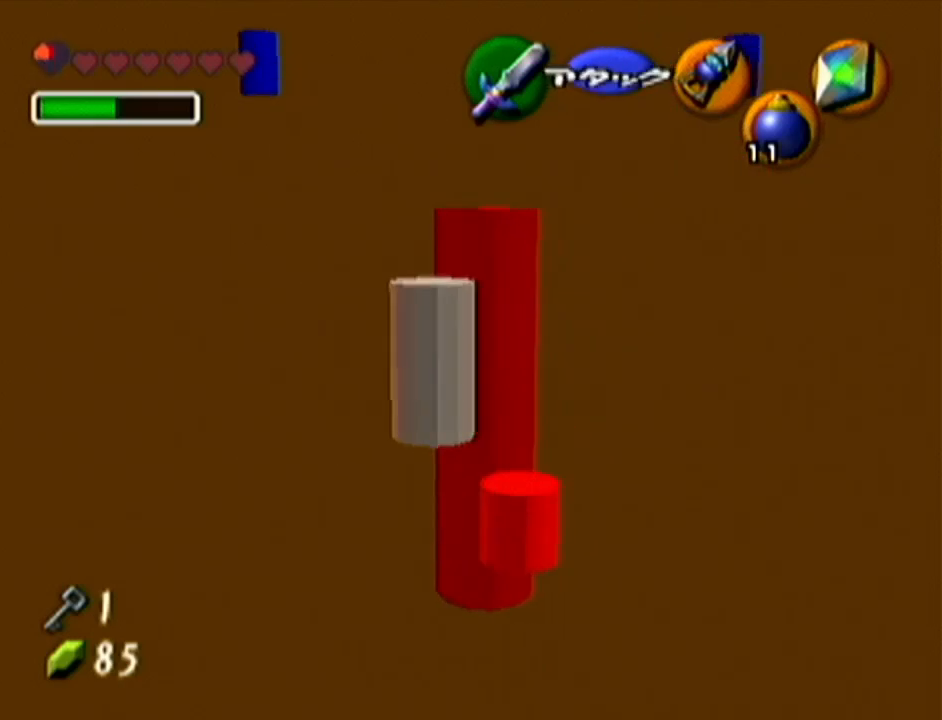
{"buttons": [], "left_stick": "center", "events": [[300, "left_stick", "center"]]}
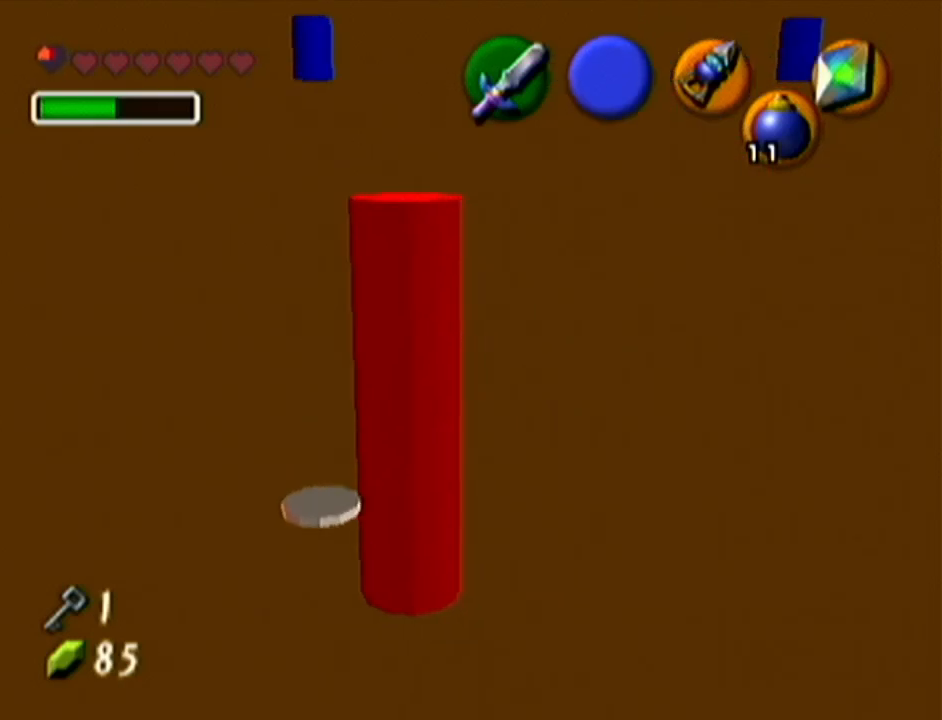
{"buttons": [], "left_stick": "center", "events": []}
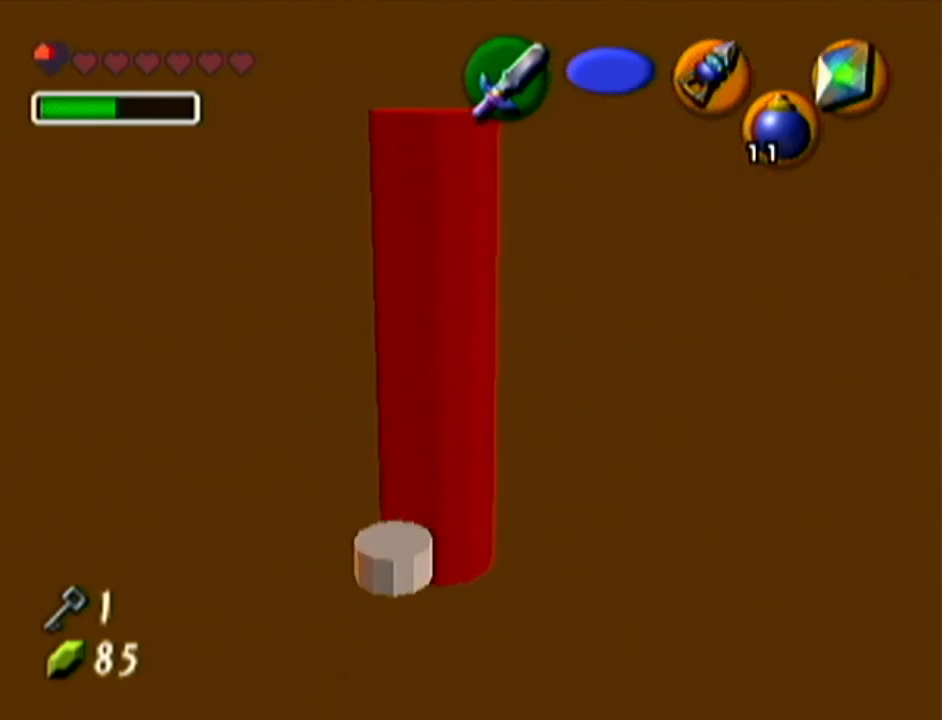
{"buttons": ["Z"], "left_stick": "down", "events": [[83, "Z", "down"], [267, "left_stick", "down"]]}
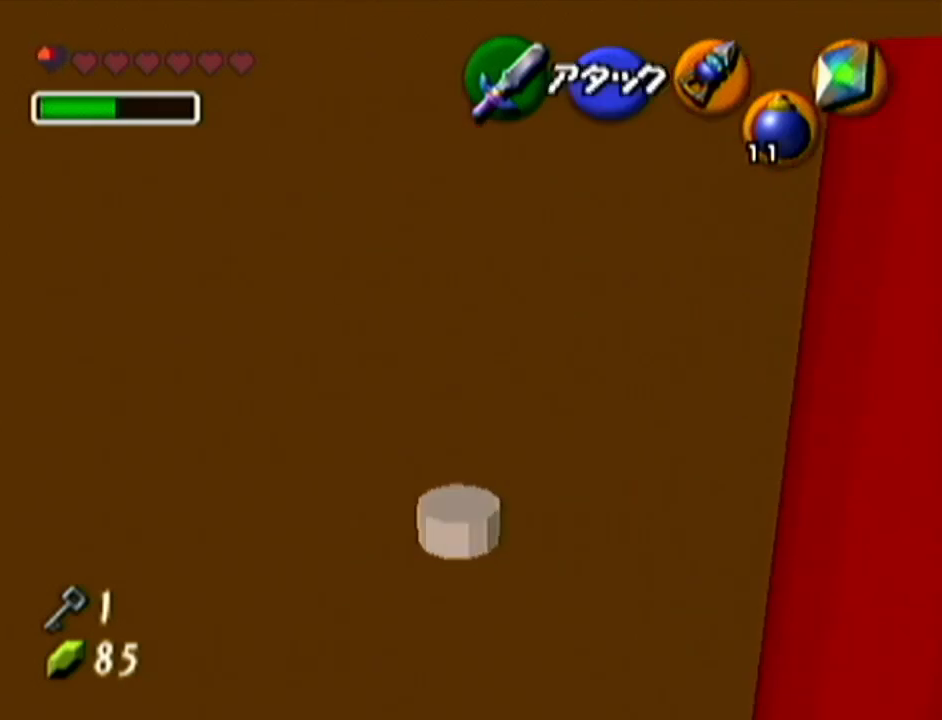
{"buttons": [], "left_stick": "center", "events": [[167, "left_stick", "center"], [200, "Z", "up"]]}
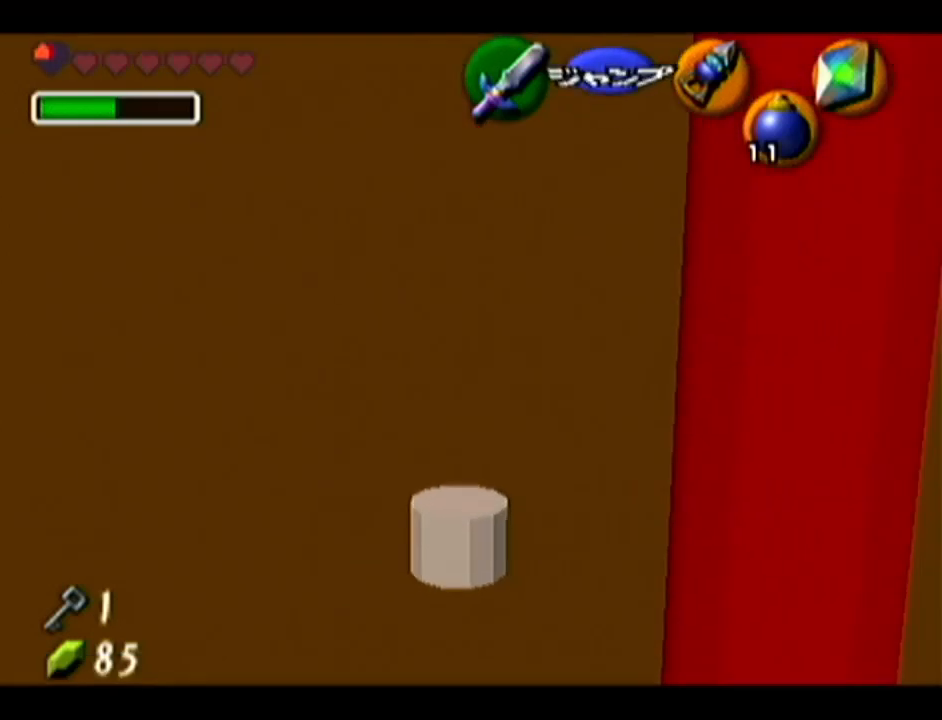
{"buttons": ["A"], "left_stick": "up-right", "events": [[133, "left_stick", "right"], [266, "A", "down"], [350, "left_stick", "up-right"], [383, "A", "up"], [483, "A", "down"]]}
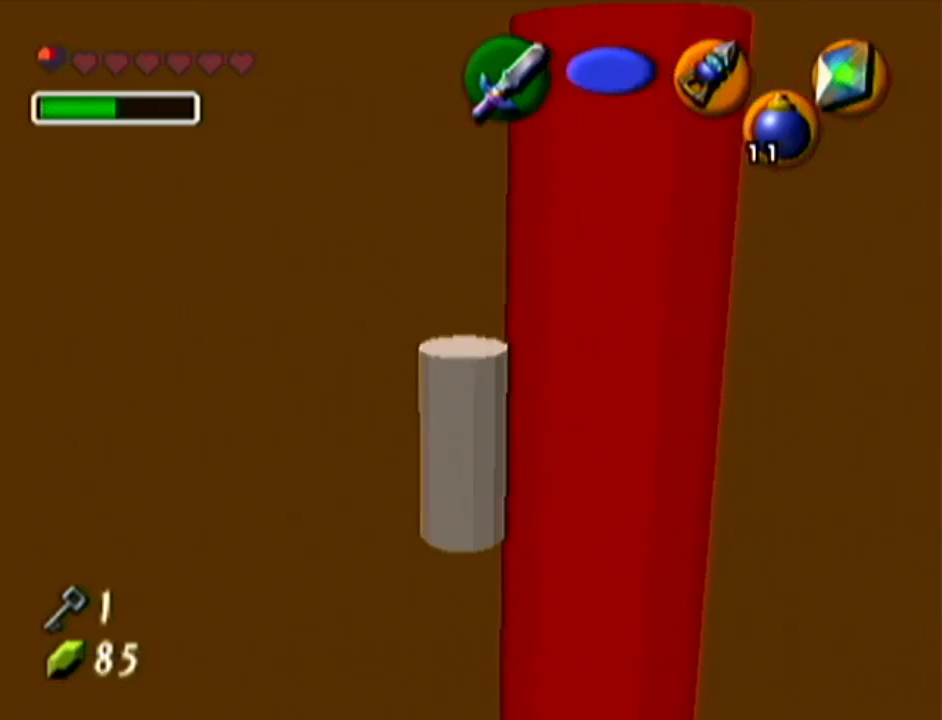
{"buttons": [], "left_stick": "down-left", "events": [[67, "A", "up"], [167, "left_stick", "center"], [317, "left_stick", "down-left"]]}
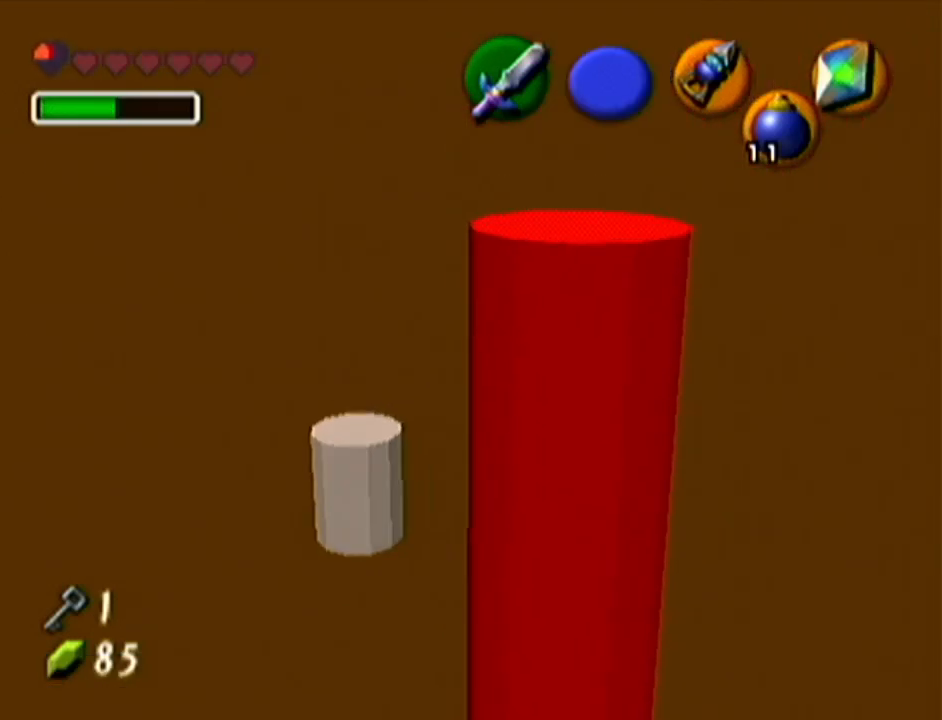
{"buttons": [], "left_stick": "center", "events": [[16, "left_stick", "center"]]}
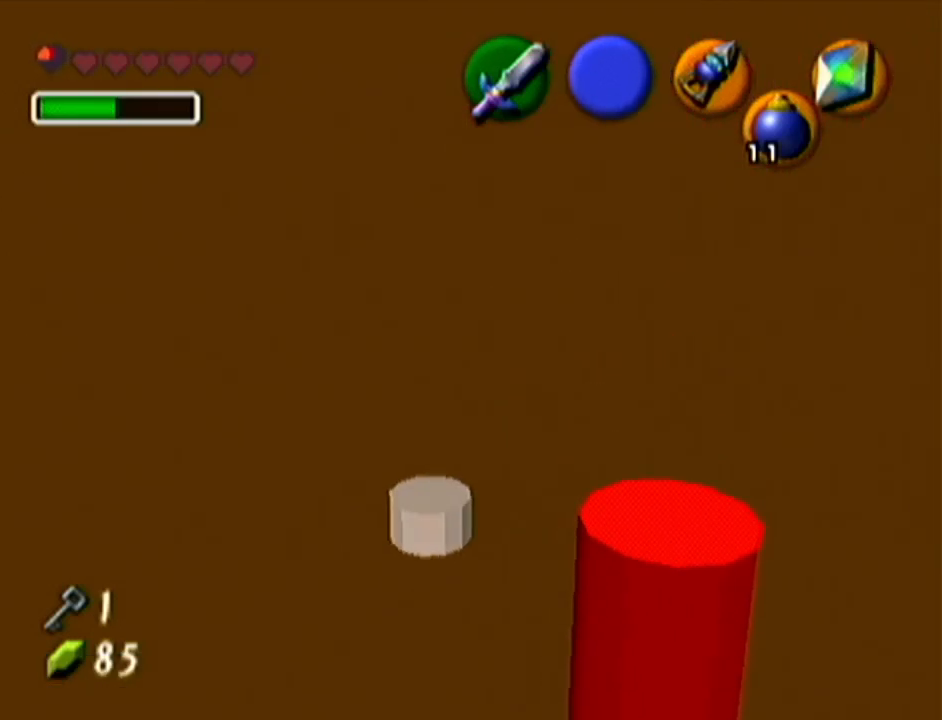
{"buttons": [], "left_stick": "left", "events": [[200, "left_stick", "left"]]}
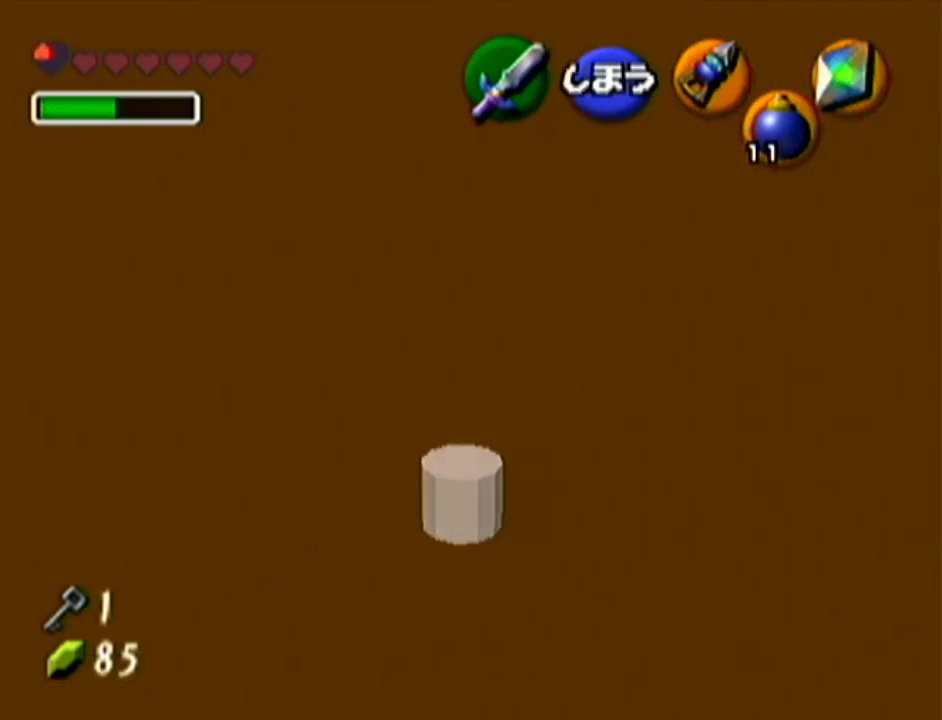
{"buttons": [], "left_stick": "left", "events": []}
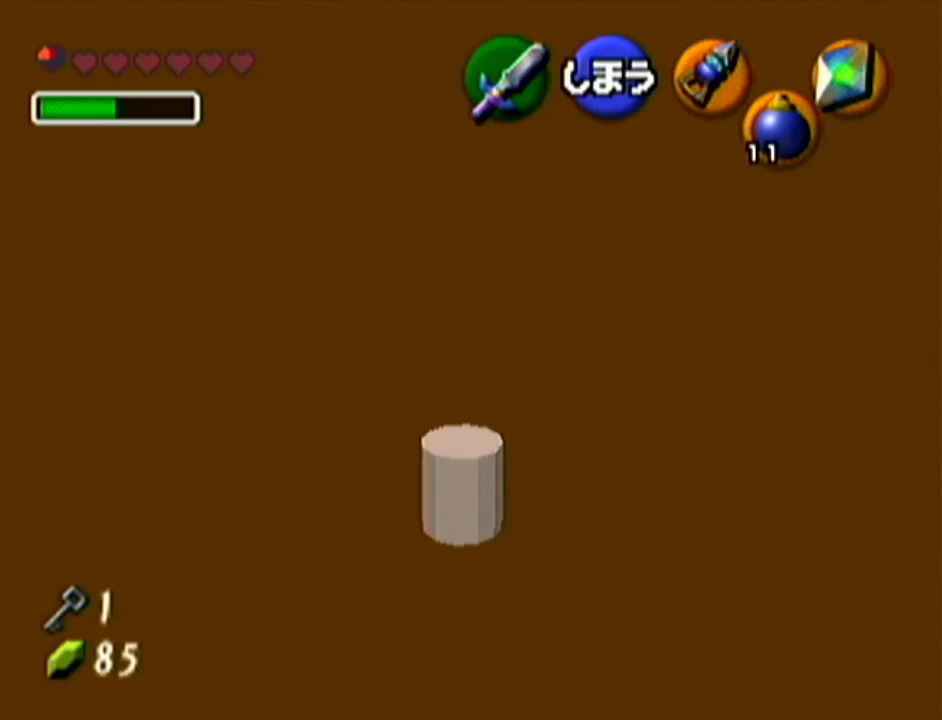
{"buttons": [], "left_stick": "left", "events": []}
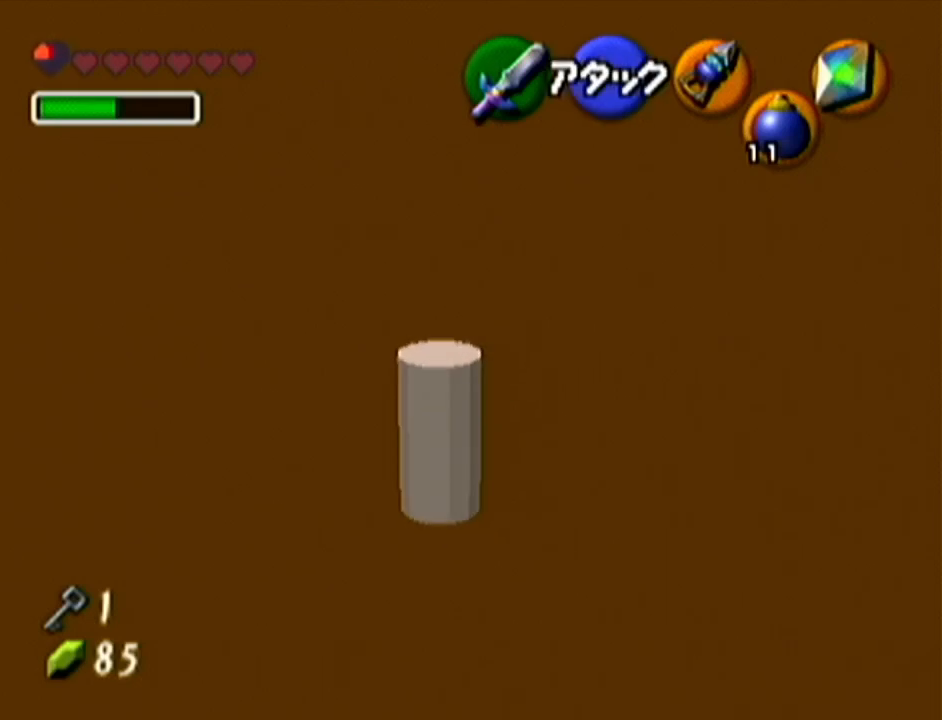
{"buttons": [], "left_stick": "up-left", "events": [[66, "left_stick", "up-left"]]}
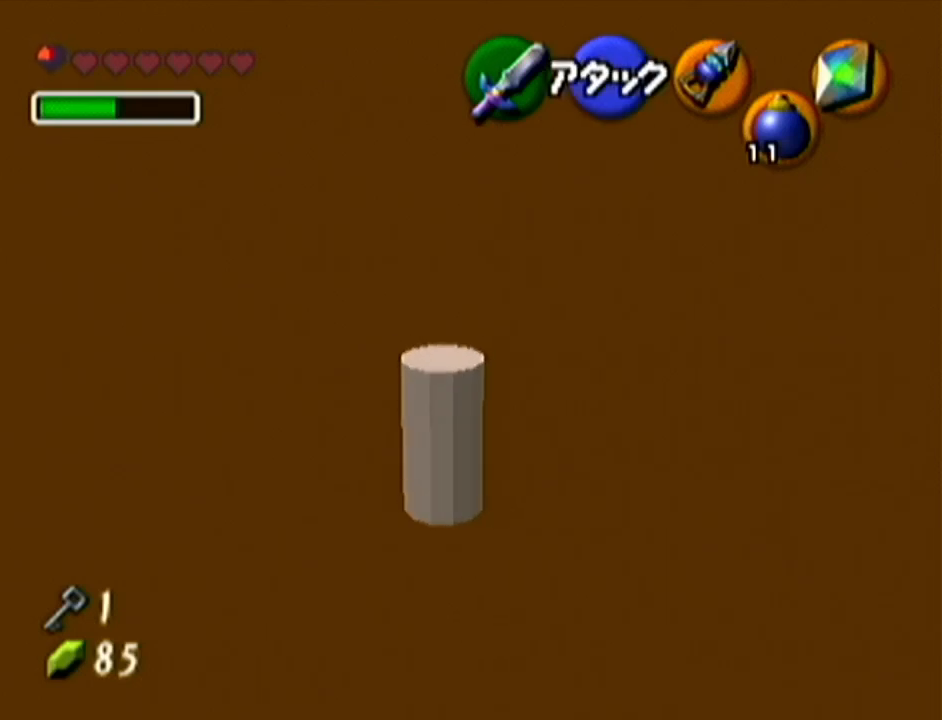
{"buttons": [], "left_stick": "up-left", "events": []}
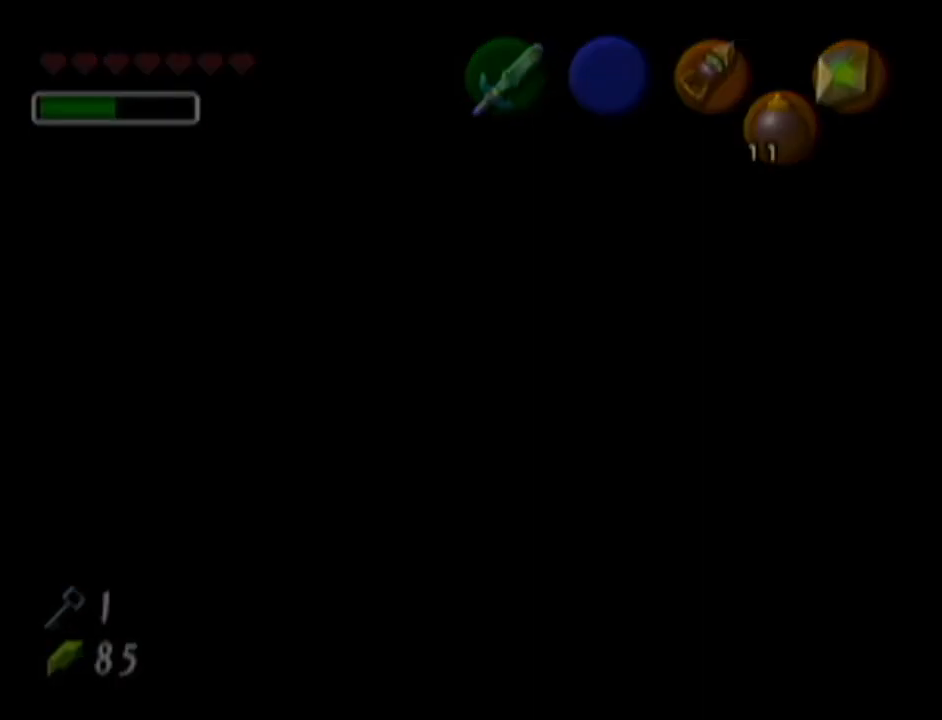
{"buttons": [], "left_stick": "center", "events": [[33, "left_stick", "center"]]}